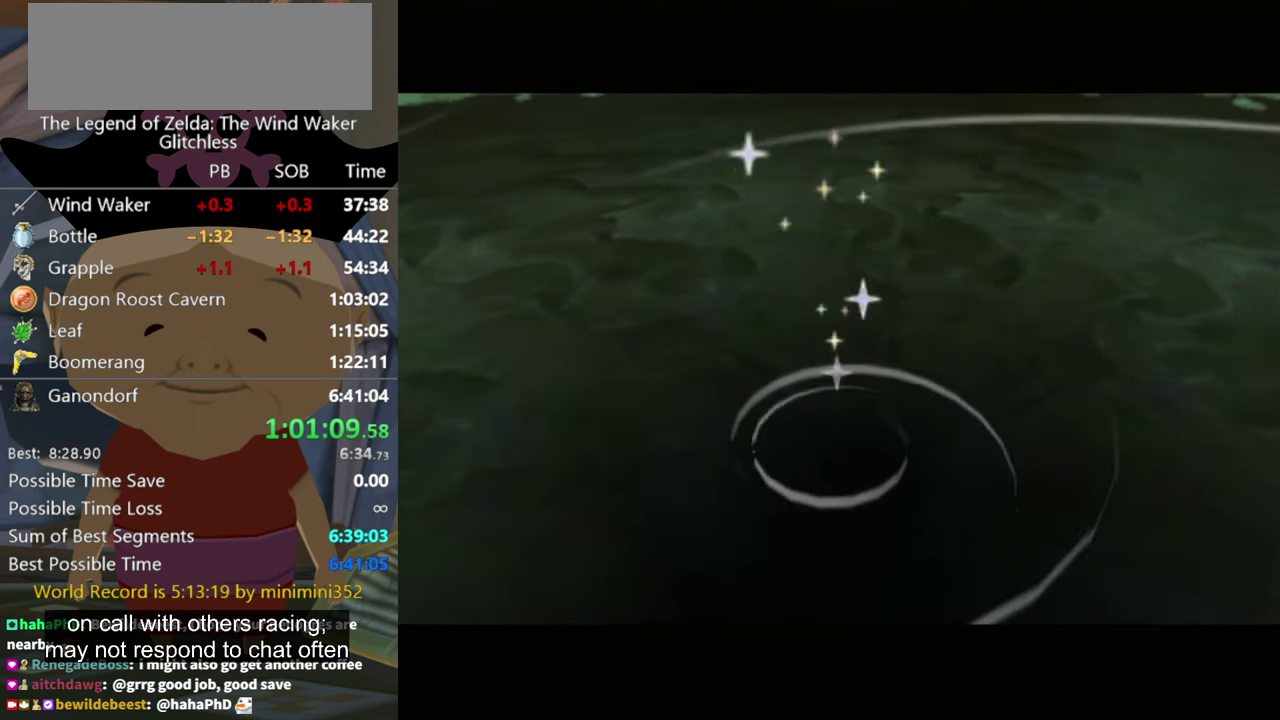
Gameplay with a controller (Nintendo layout); each line is a JSON object with the inputs held at the frame after it. "events" lists button and stick changes between this image and that frame as [ms after this image, input, new state], when the widget could be followed in between. Not read: L3 R3.
{"buttons": ["L1"], "left_stick": "center", "right_stick": "center", "events": [[400, "L1", "down"]]}
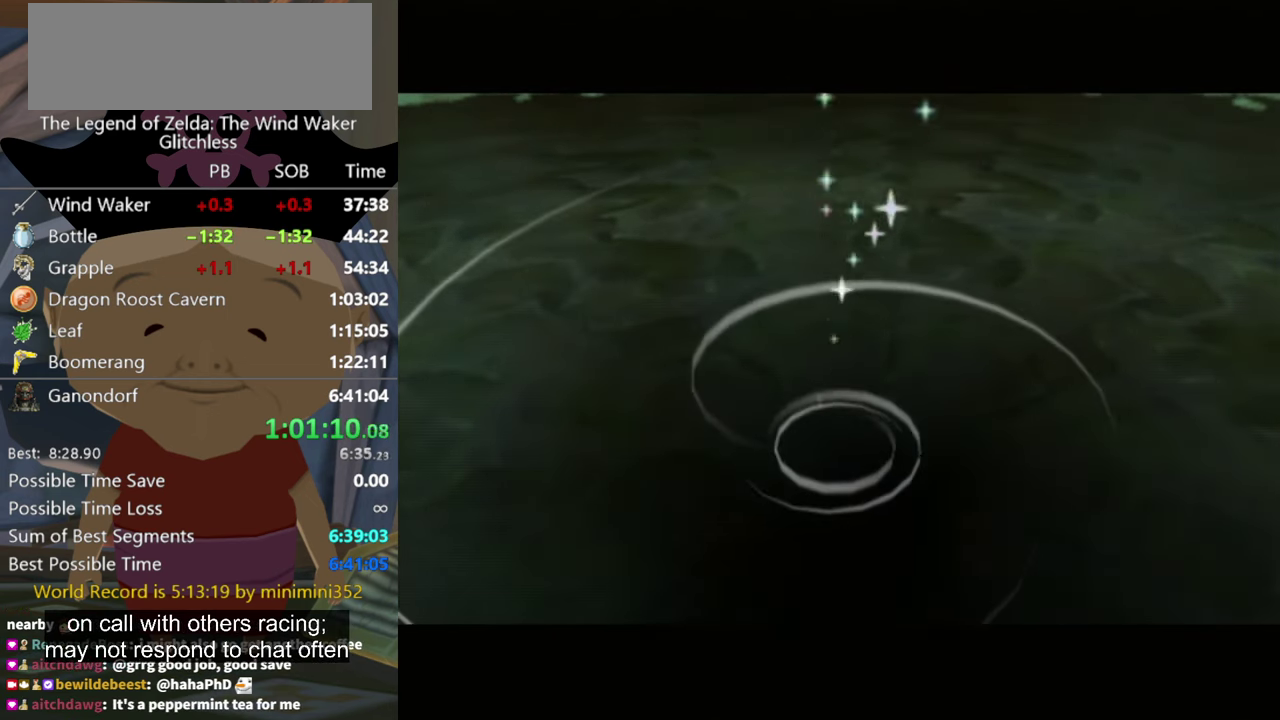
{"buttons": ["A", "L1"], "left_stick": "center", "right_stick": "center", "events": [[433, "A", "down"]]}
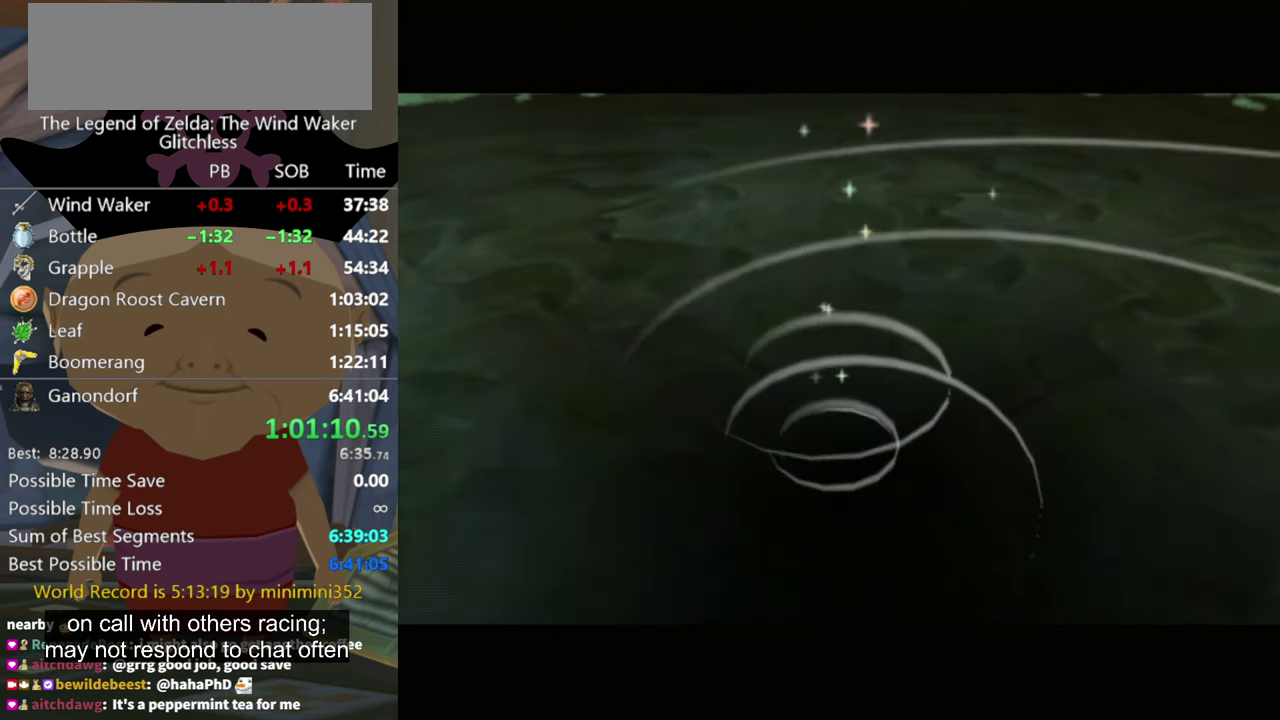
{"buttons": ["L1"], "left_stick": "center", "right_stick": "center", "events": [[33, "A", "up"], [66, "A", "down"], [133, "A", "up"], [233, "A", "down"], [333, "A", "up"], [433, "A", "down"], [500, "A", "up"]]}
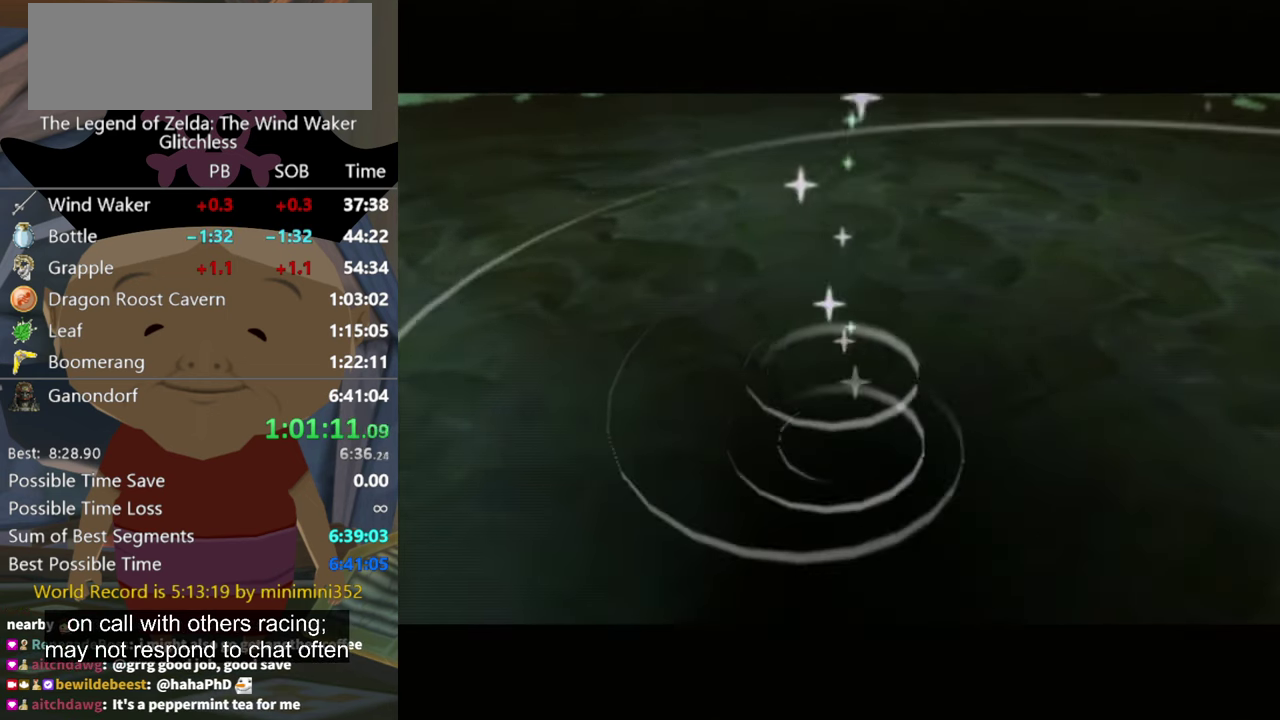
{"buttons": ["L1"], "left_stick": "center", "right_stick": "center", "events": [[66, "A", "down"], [167, "A", "up"], [200, "A", "down"], [300, "A", "up"], [367, "A", "down"], [434, "A", "up"]]}
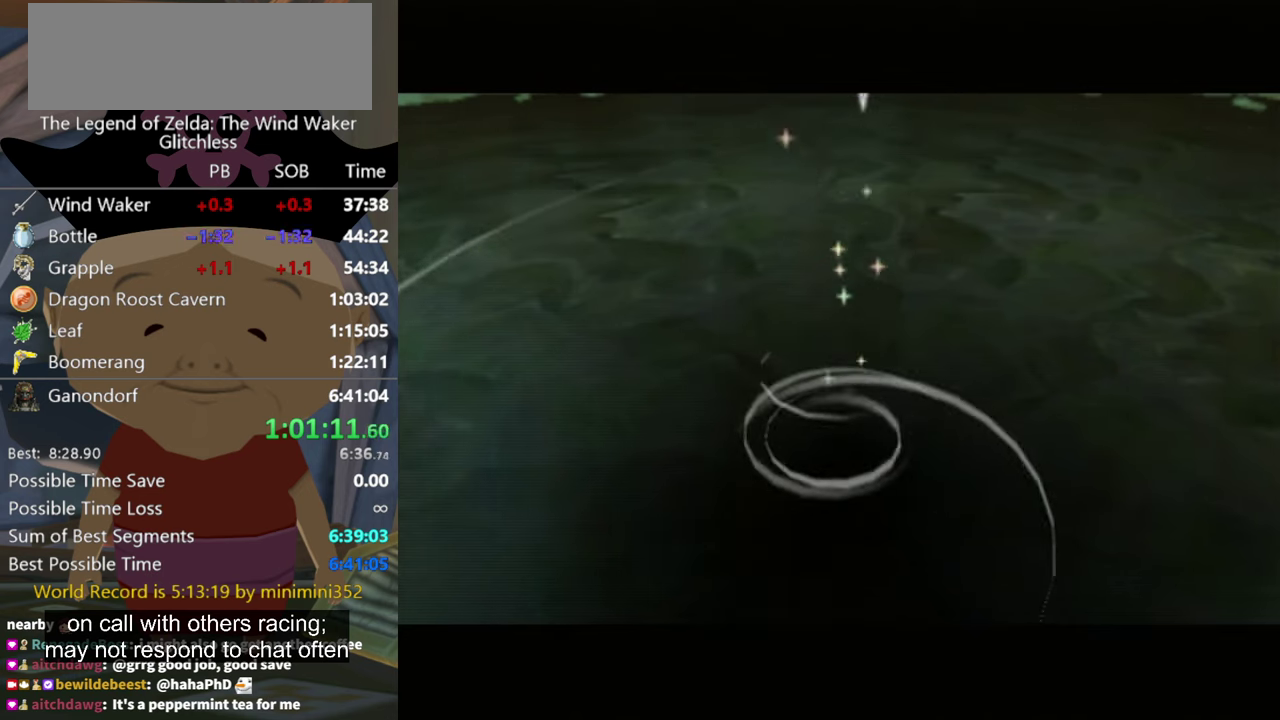
{"buttons": ["A", "L1"], "left_stick": "center", "right_stick": "center", "events": [[34, "A", "down"], [100, "A", "up"], [167, "A", "down"], [267, "A", "up"], [334, "A", "down"], [400, "A", "up"], [500, "A", "down"]]}
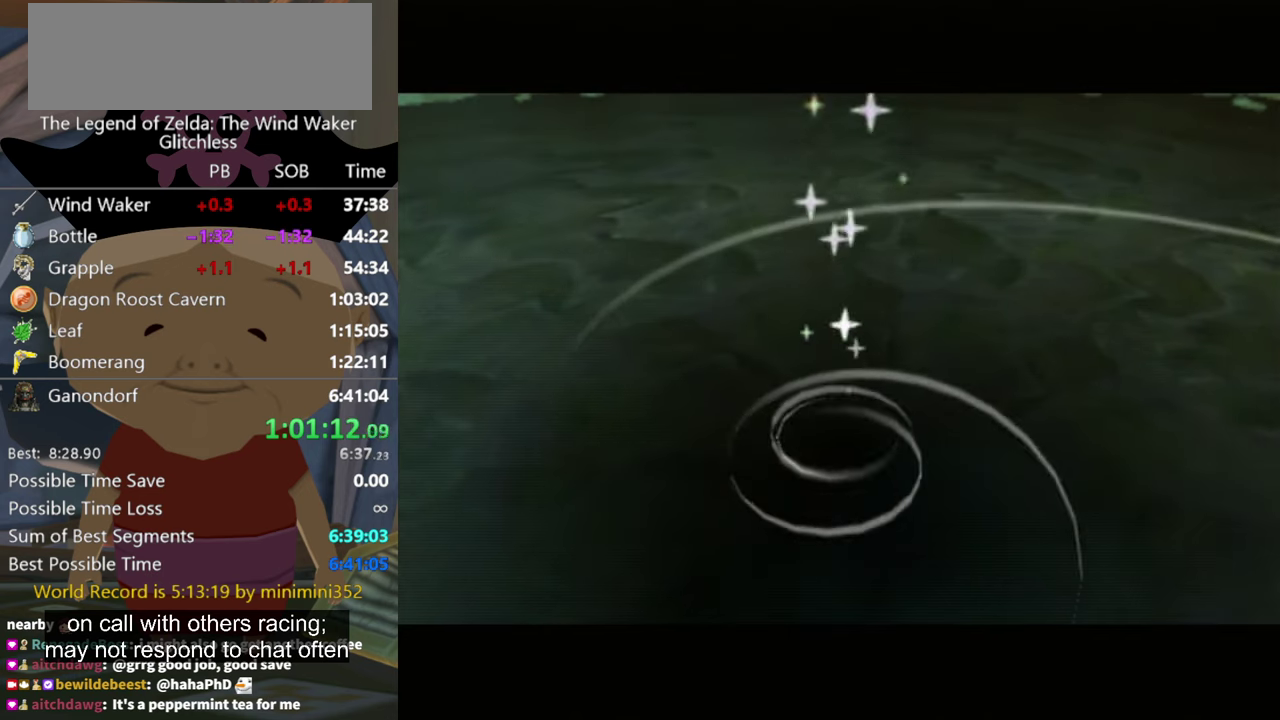
{"buttons": ["A", "L1"], "left_stick": "center", "right_stick": "center", "events": [[34, "A", "up"], [134, "A", "down"], [200, "A", "up"], [267, "A", "down"], [367, "A", "up"], [467, "A", "down"]]}
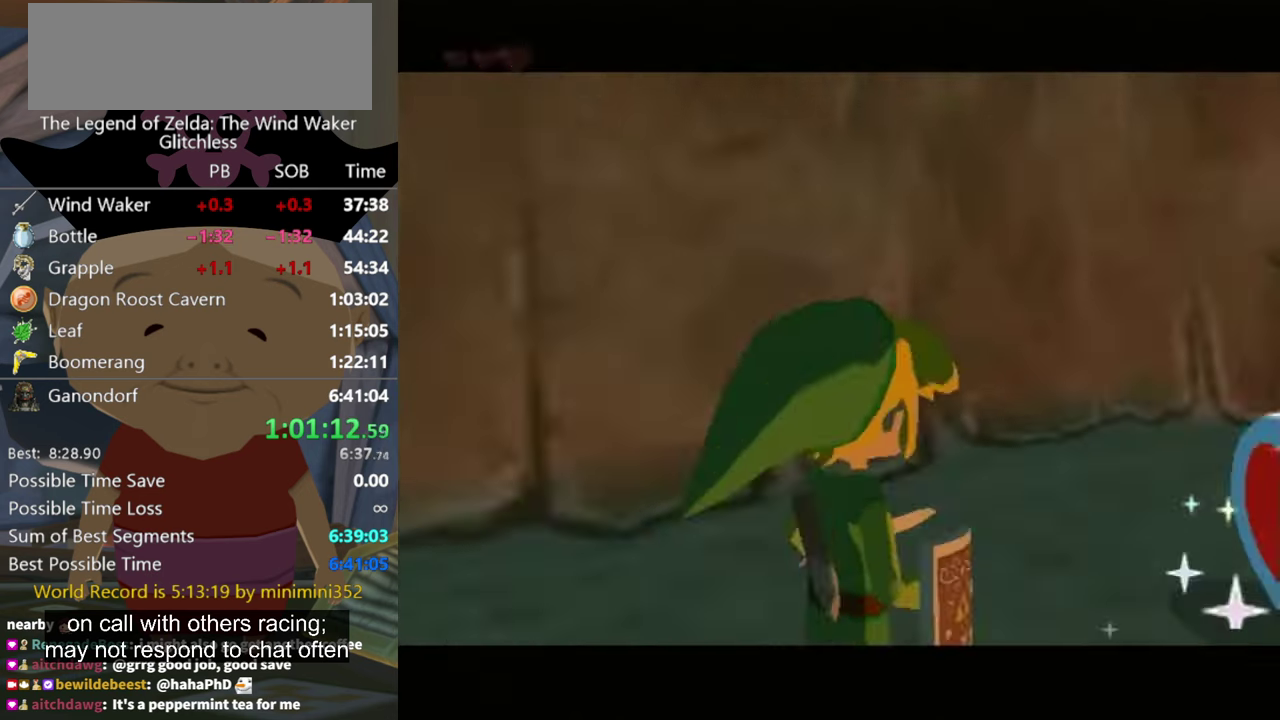
{"buttons": ["L1"], "left_stick": "center", "right_stick": "center", "events": [[34, "A", "up"], [100, "A", "down"], [167, "A", "up"], [234, "A", "down"], [300, "A", "up"], [400, "A", "down"], [467, "A", "up"]]}
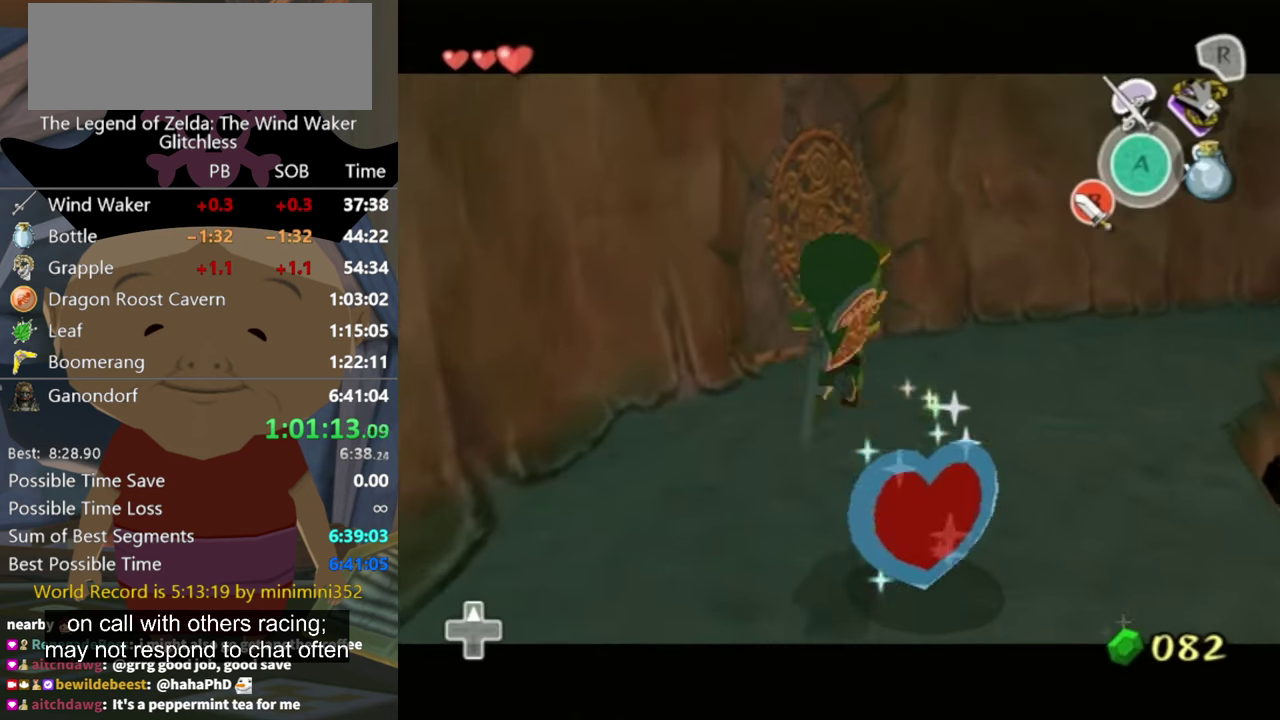
{"buttons": [], "left_stick": "center", "right_stick": "center", "events": [[34, "A", "down"], [100, "A", "up"], [167, "A", "down"], [200, "A", "up"], [467, "L1", "up"]]}
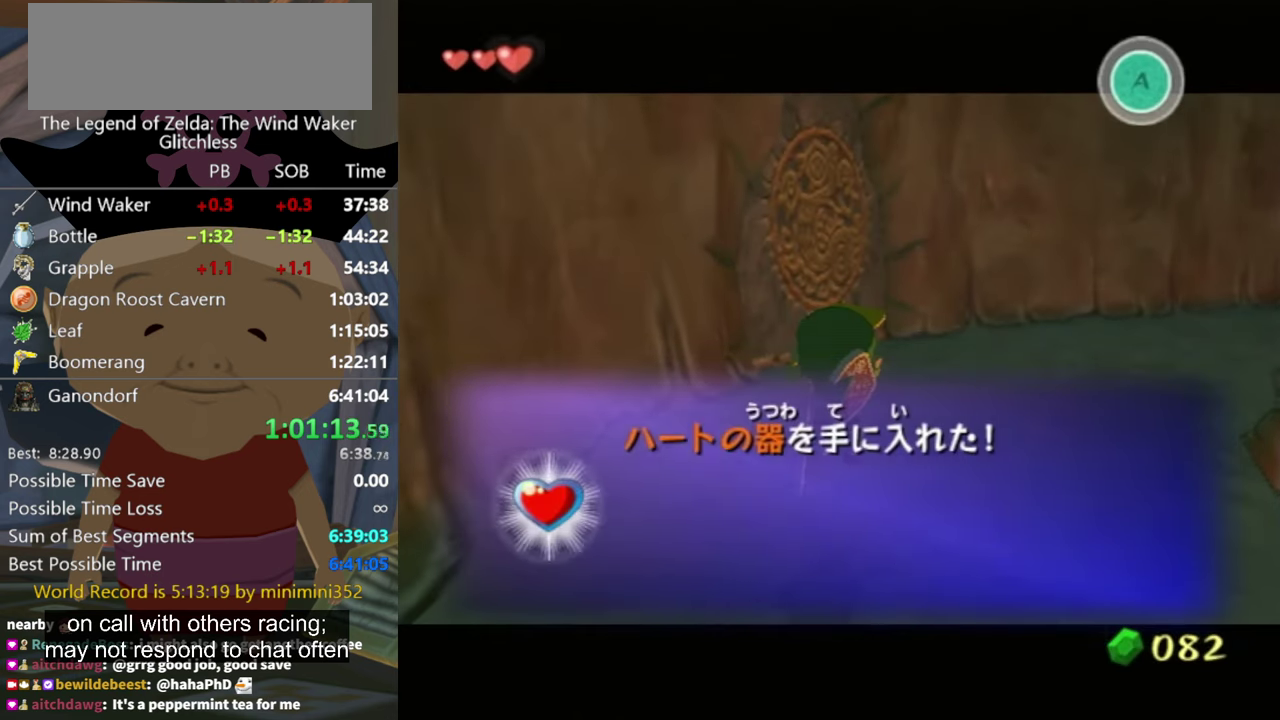
{"buttons": [], "left_stick": "center", "right_stick": "center"}
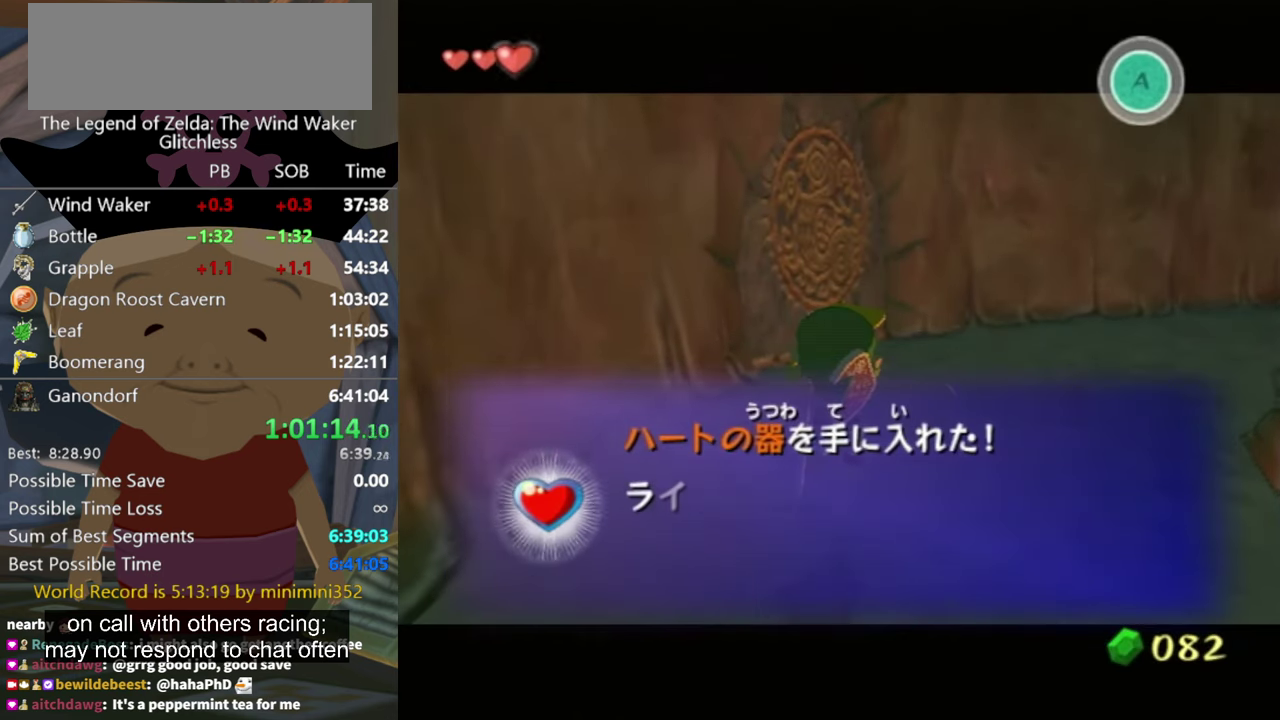
{"buttons": [], "left_stick": "center", "right_stick": "center"}
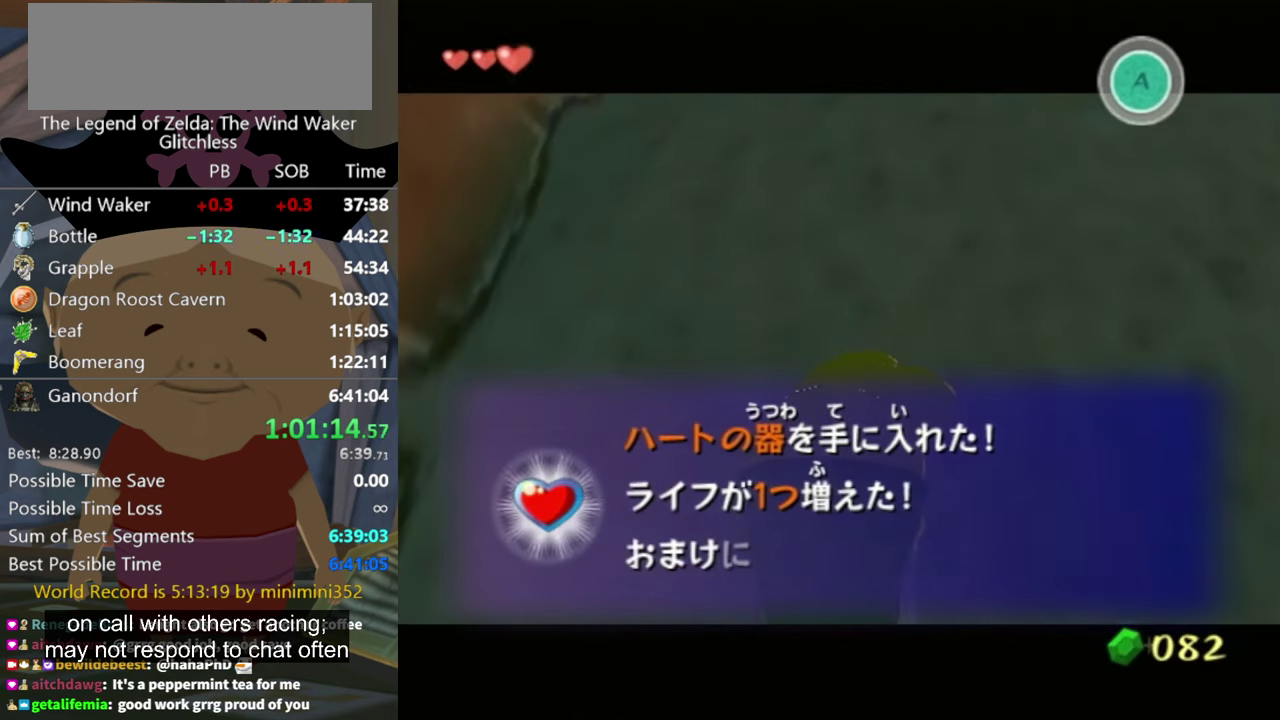
{"buttons": ["A"], "left_stick": "center", "right_stick": "center", "events": [[34, "A", "down"], [134, "A", "up"], [167, "B", "down"], [234, "A", "down"], [234, "B", "up"], [334, "A", "up"], [400, "A", "down"], [434, "A", "up"], [500, "A", "down"]]}
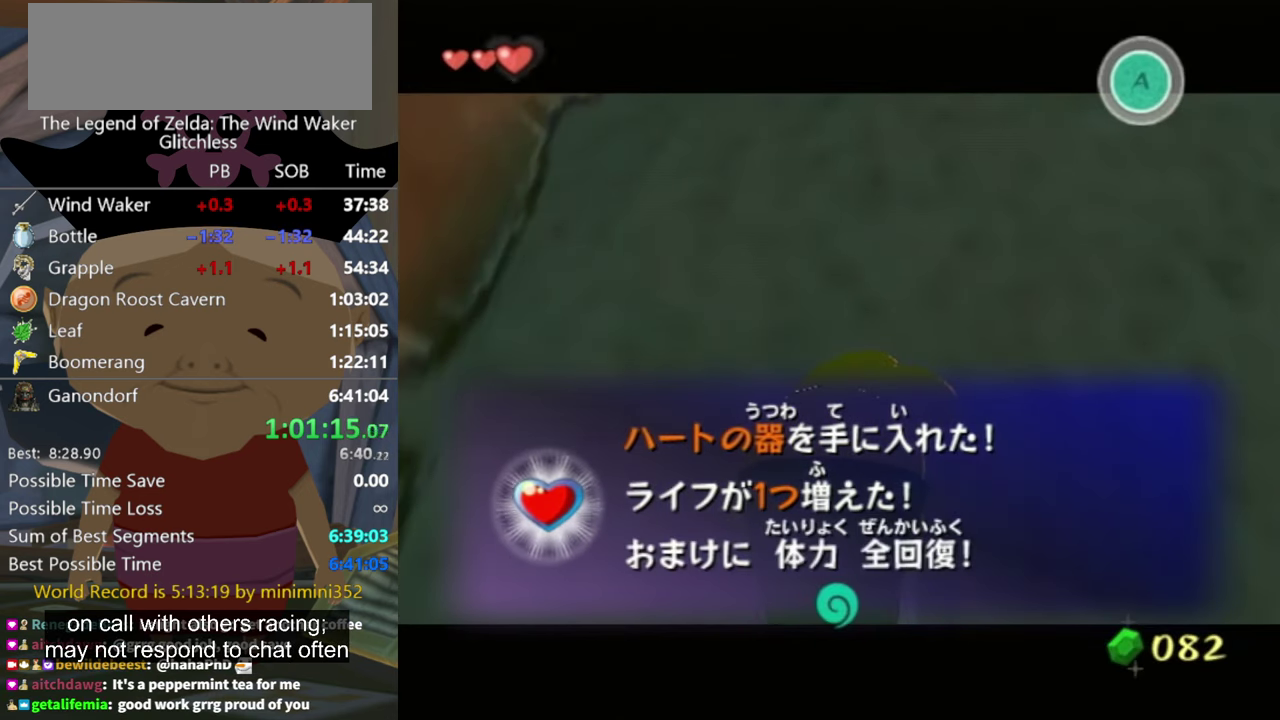
{"buttons": ["A"], "left_stick": "center", "right_stick": "center", "events": [[34, "B", "down"], [67, "A", "up"], [100, "B", "up"], [134, "A", "down"], [134, "B", "down"], [167, "A", "up"], [200, "B", "up"], [267, "A", "down"], [367, "A", "up"], [467, "A", "down"]]}
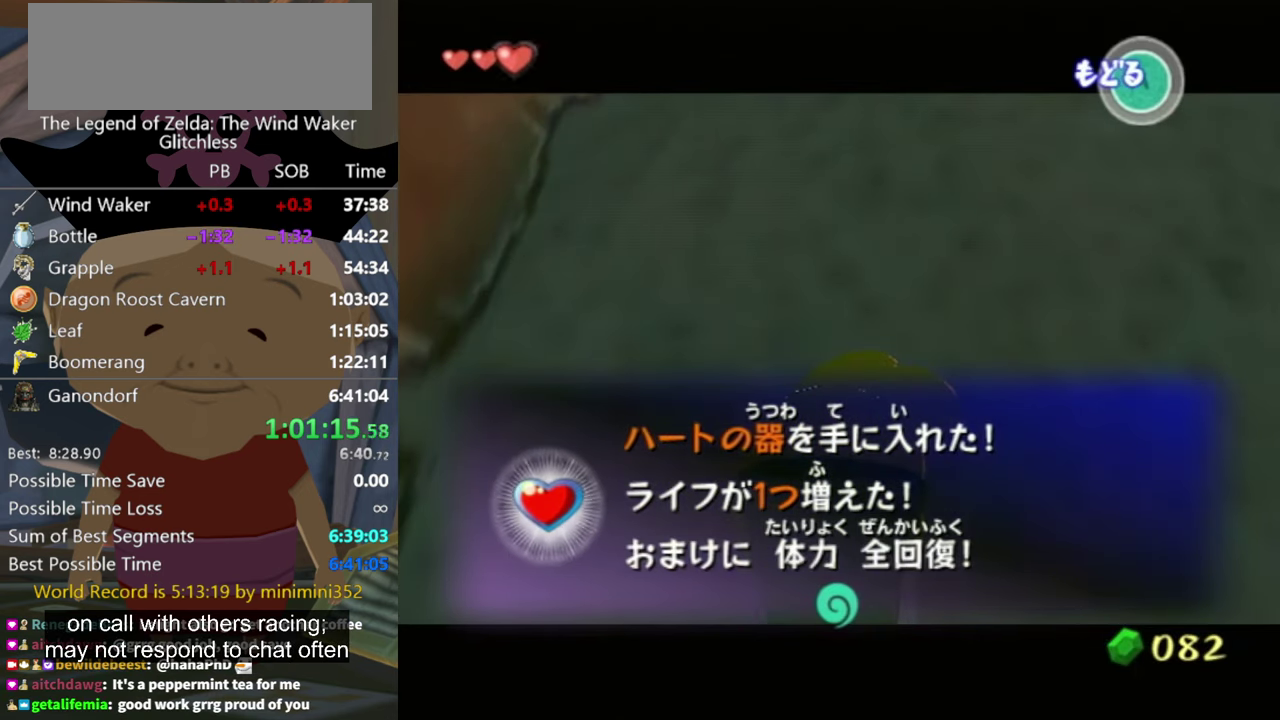
{"buttons": ["A"], "left_stick": "center", "right_stick": "center", "events": [[34, "A", "up"], [100, "A", "down"], [167, "A", "up"], [200, "A", "down"], [267, "A", "up"], [334, "A", "down"], [400, "A", "up"], [467, "A", "down"]]}
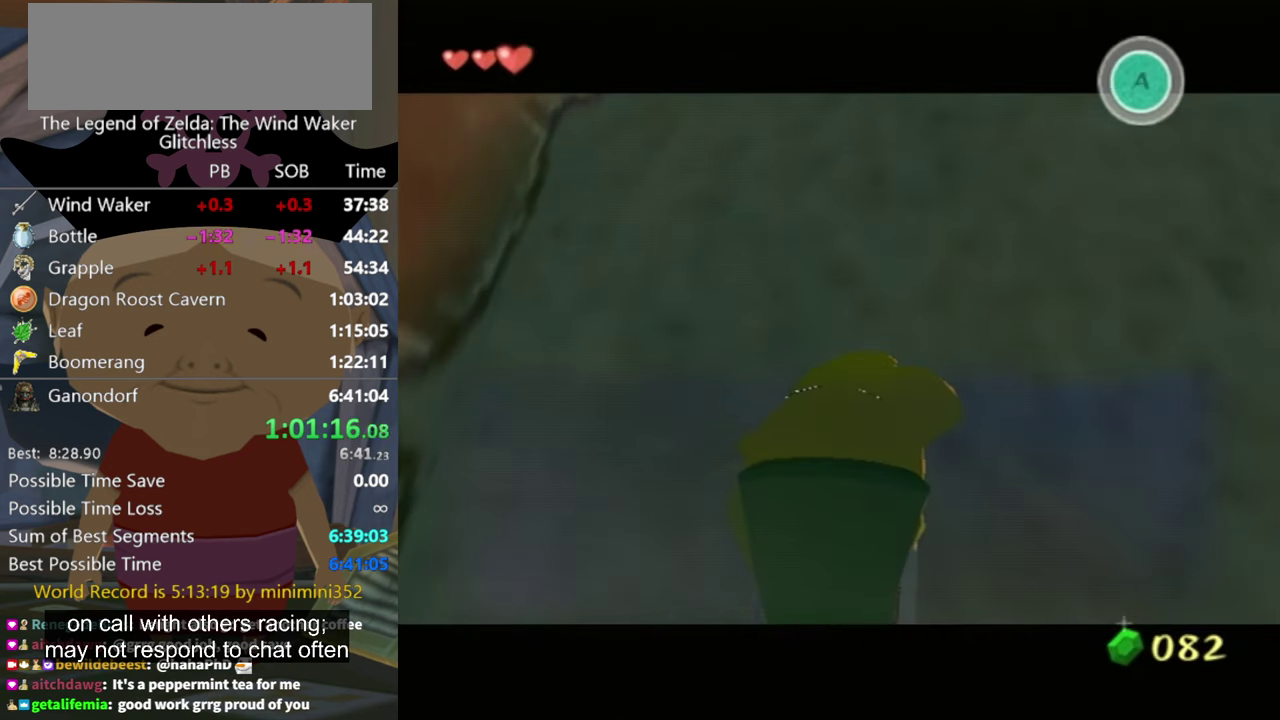
{"buttons": ["A", "L1"], "left_stick": "right", "right_stick": "center"}
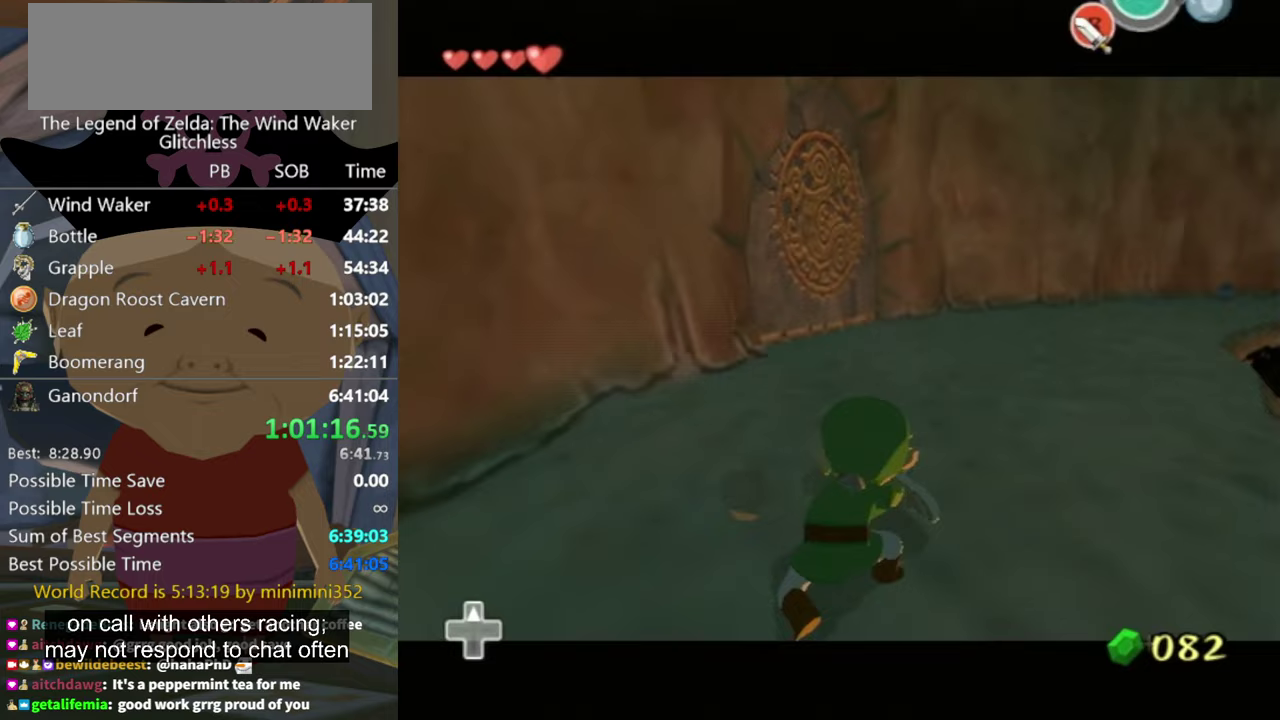
{"buttons": ["A", "L1"], "left_stick": "right", "right_stick": "center"}
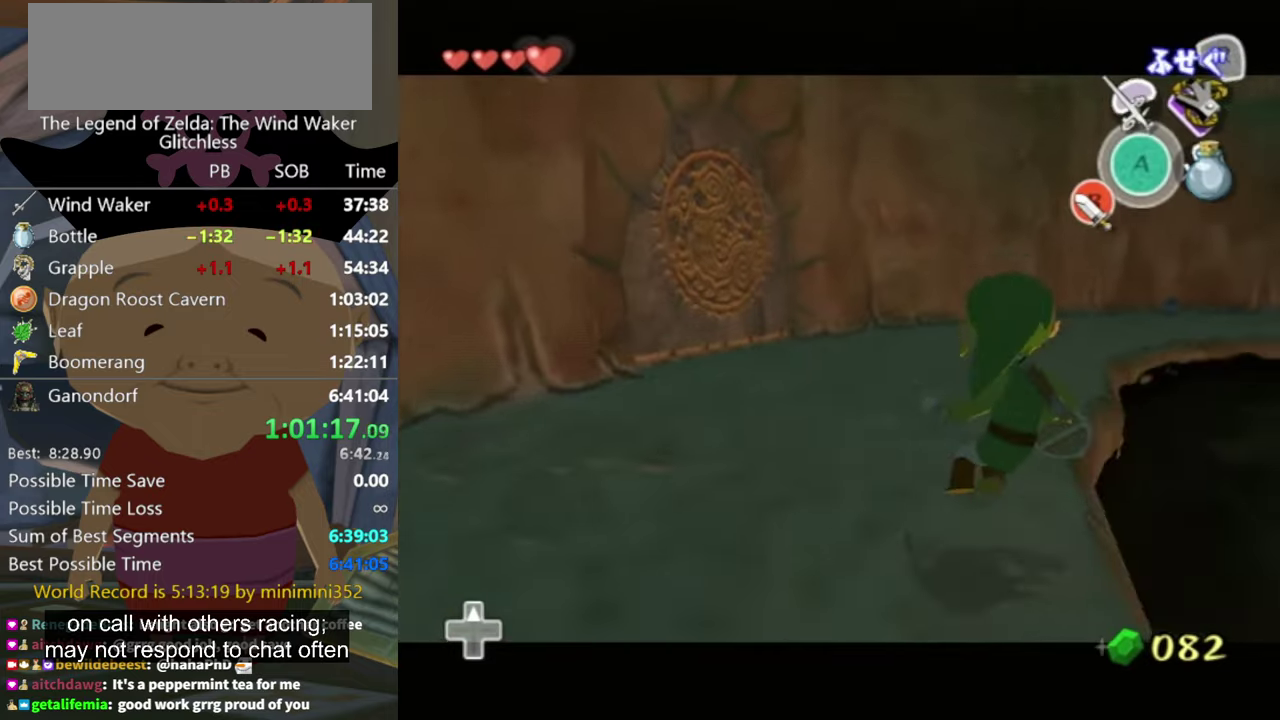
{"buttons": ["L1"], "left_stick": "right", "right_stick": "center"}
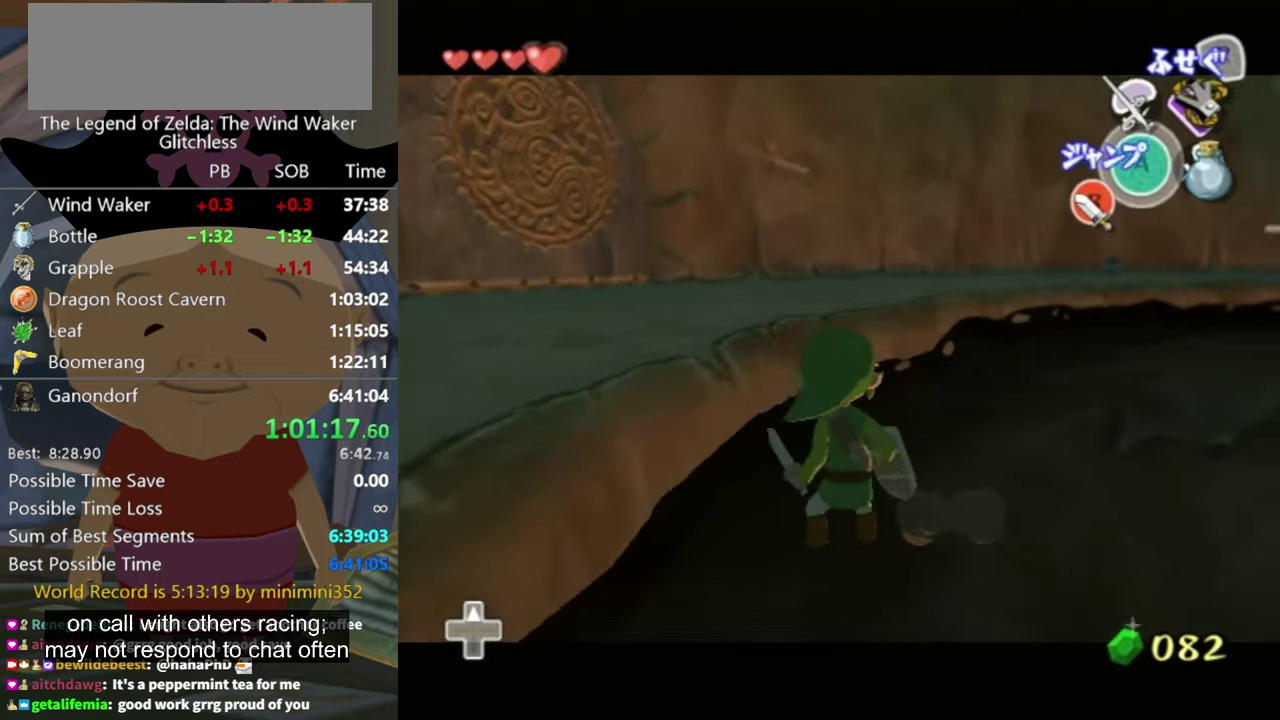
{"buttons": [], "left_stick": "up-right", "right_stick": "center"}
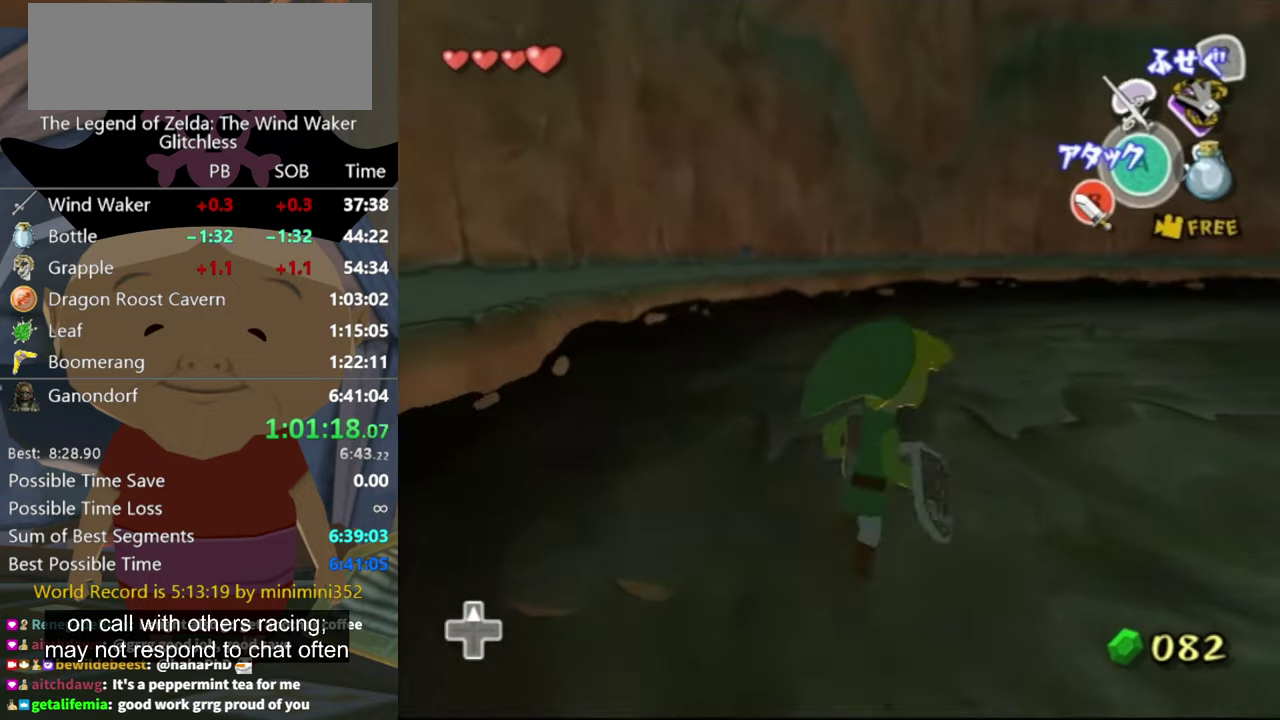
{"buttons": [], "left_stick": "up-right", "right_stick": "center"}
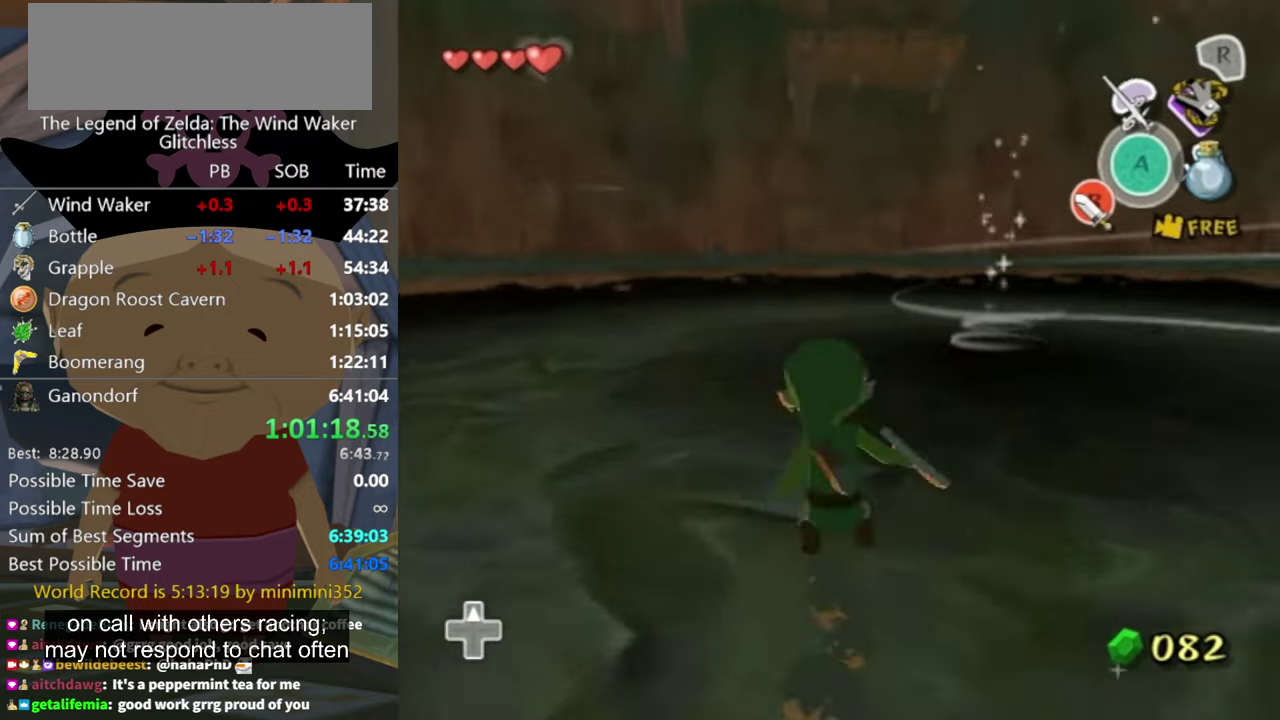
{"buttons": [], "left_stick": "up", "right_stick": "center"}
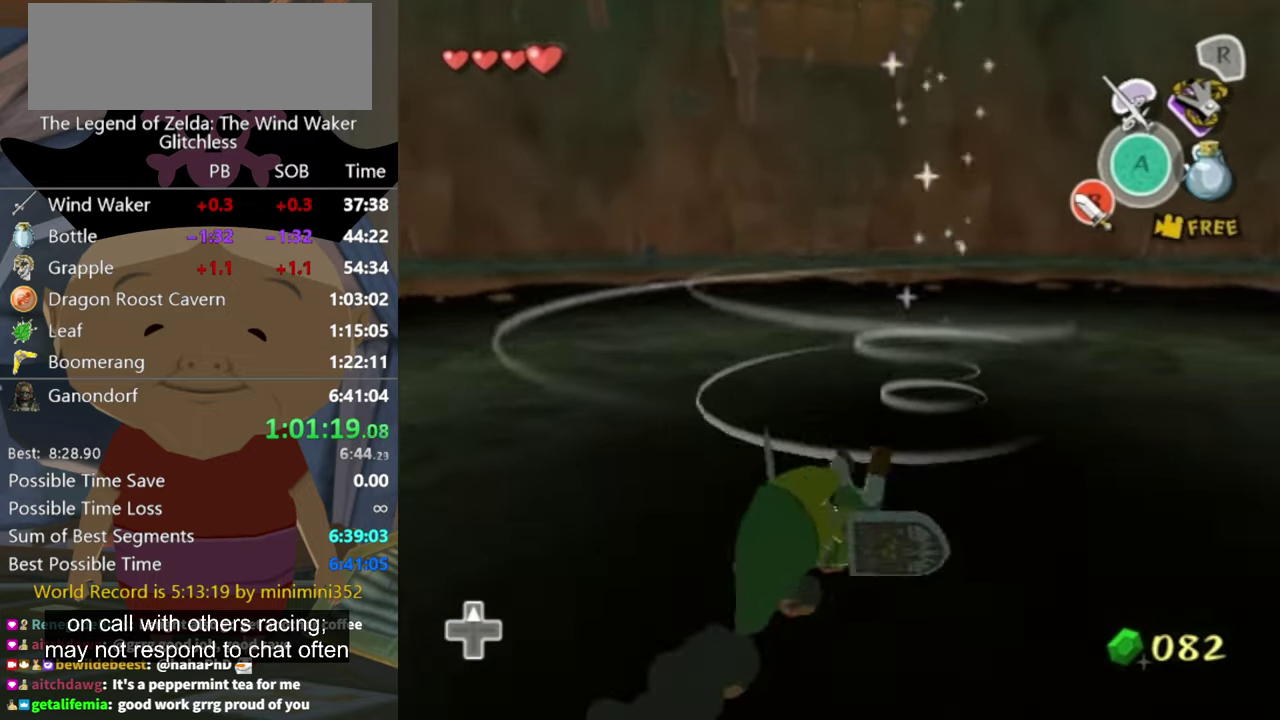
{"buttons": [], "left_stick": "up", "right_stick": "center"}
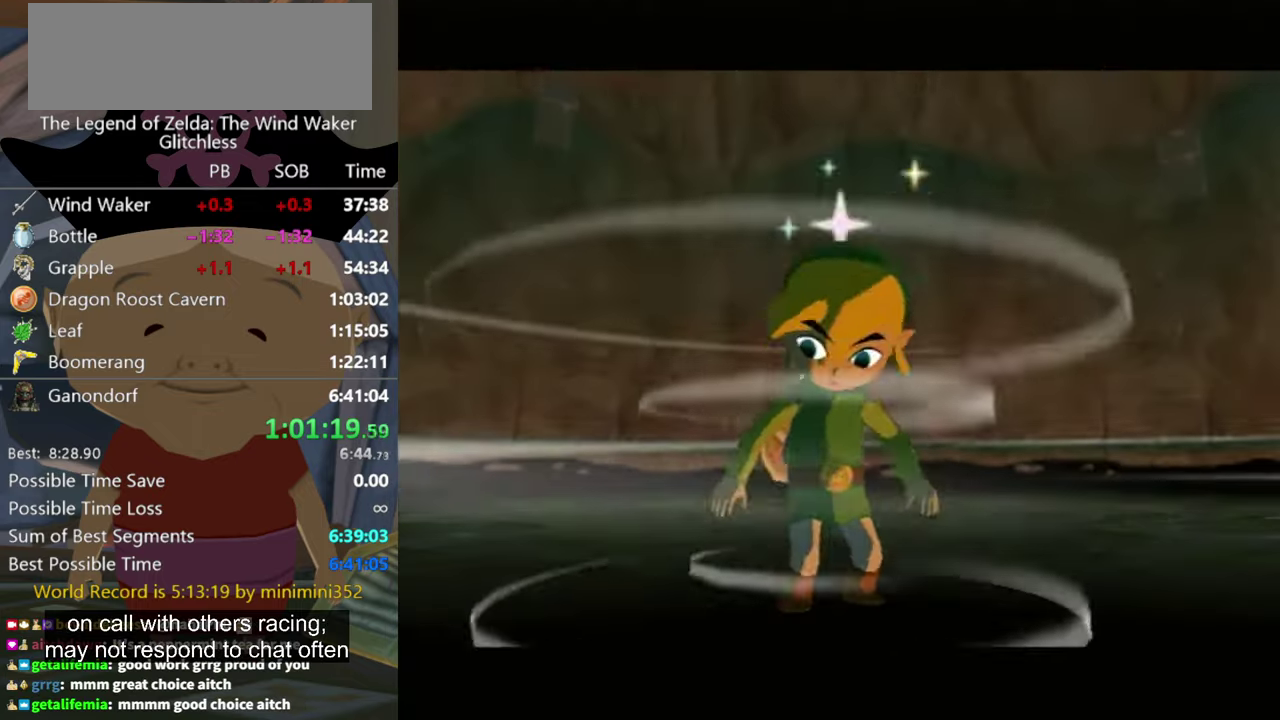
{"buttons": [], "left_stick": "center", "right_stick": "center"}